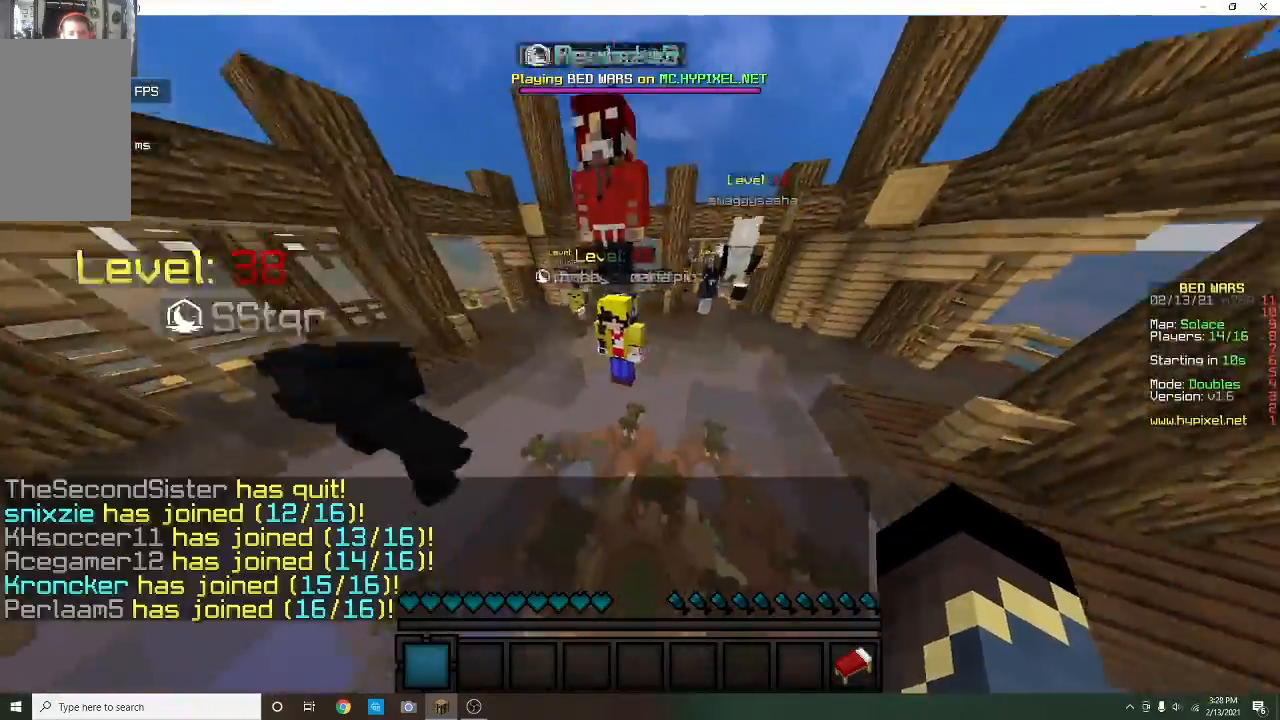
Gameplay with keyboard and mouse; each line is a JSON object with the keys and mouse buttons held at the frame after it. "events" lists presses ("down") and releases ("up") of "a", "d", "s", "w", "mouse_left" and "mouse_right" between this image and that frame as [ms after this image, input, new state], when the widget could be followed in between. "mouse_left", "mouse_right" = the "left", "right" buttons of the "mouse" list. No other keys are recorded. Fast repeated clicks can show as one long hold. Mouse movement is not recorded.
{"keys": ["a", "w"], "mouse": [], "events": []}
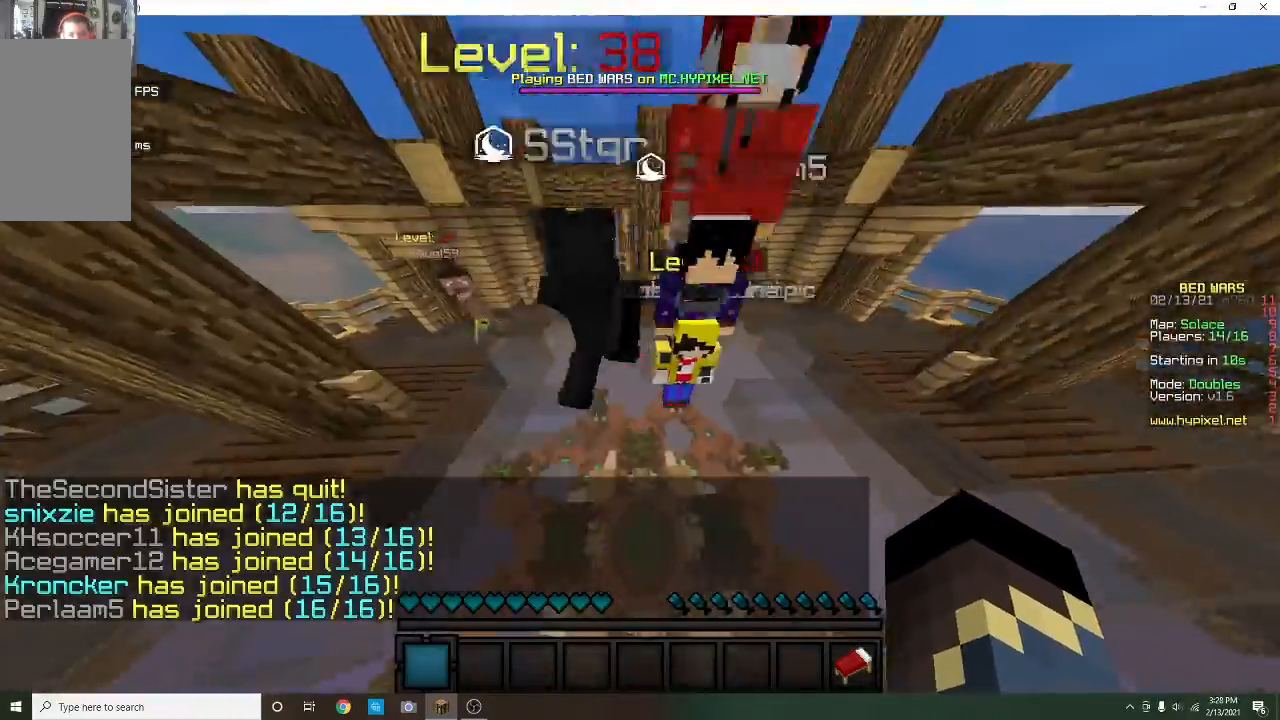
{"keys": [], "mouse": [], "events": [[233, "a", "up"], [233, "w", "up"]]}
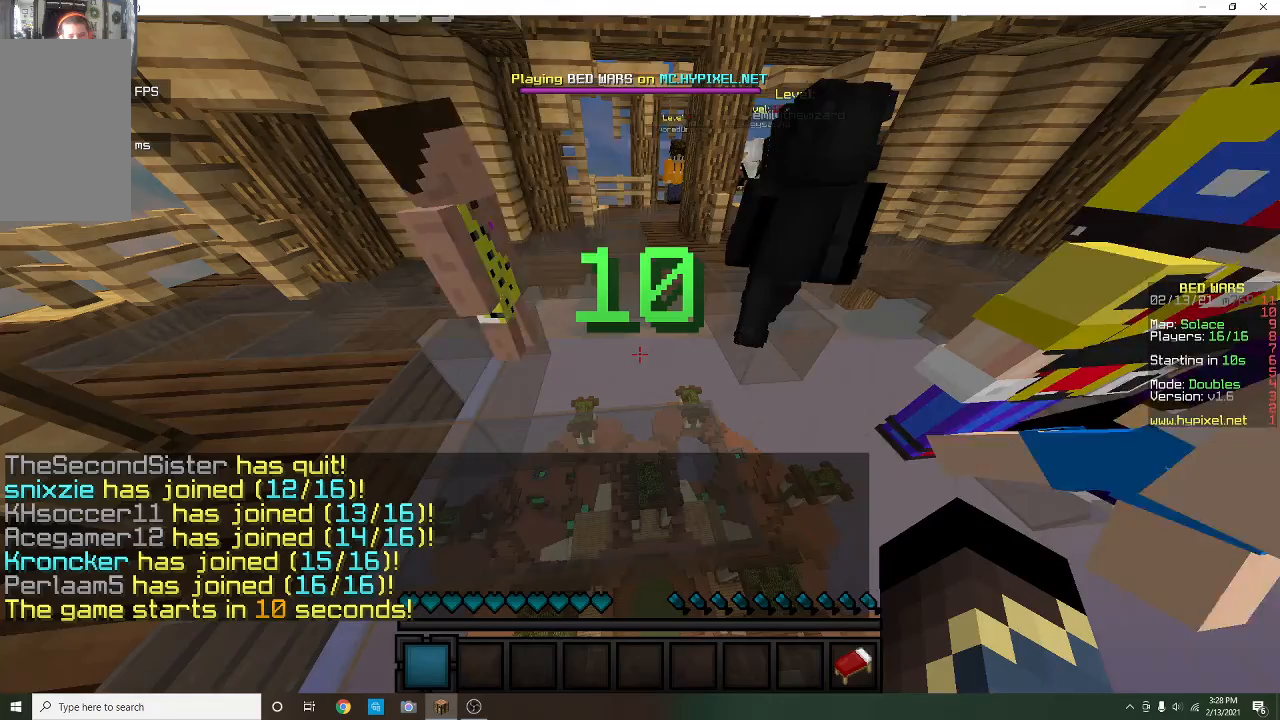
{"keys": [], "mouse": [], "events": []}
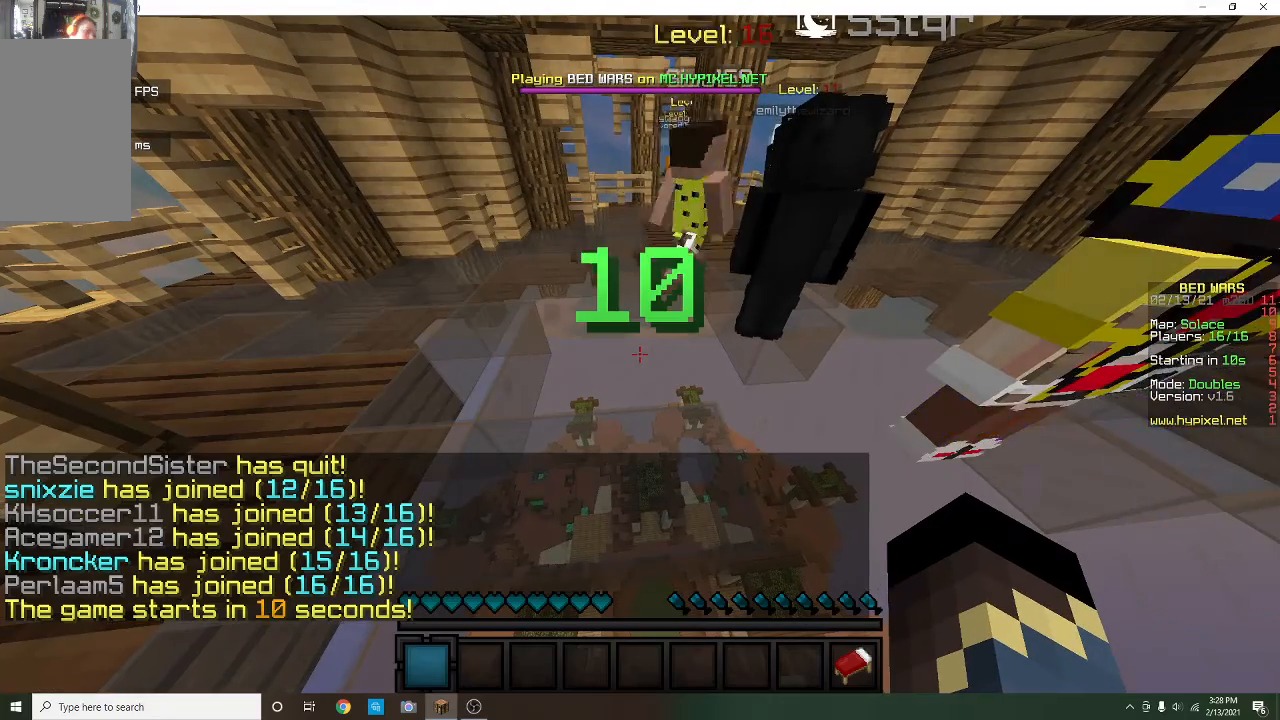
{"keys": [], "mouse": [], "events": []}
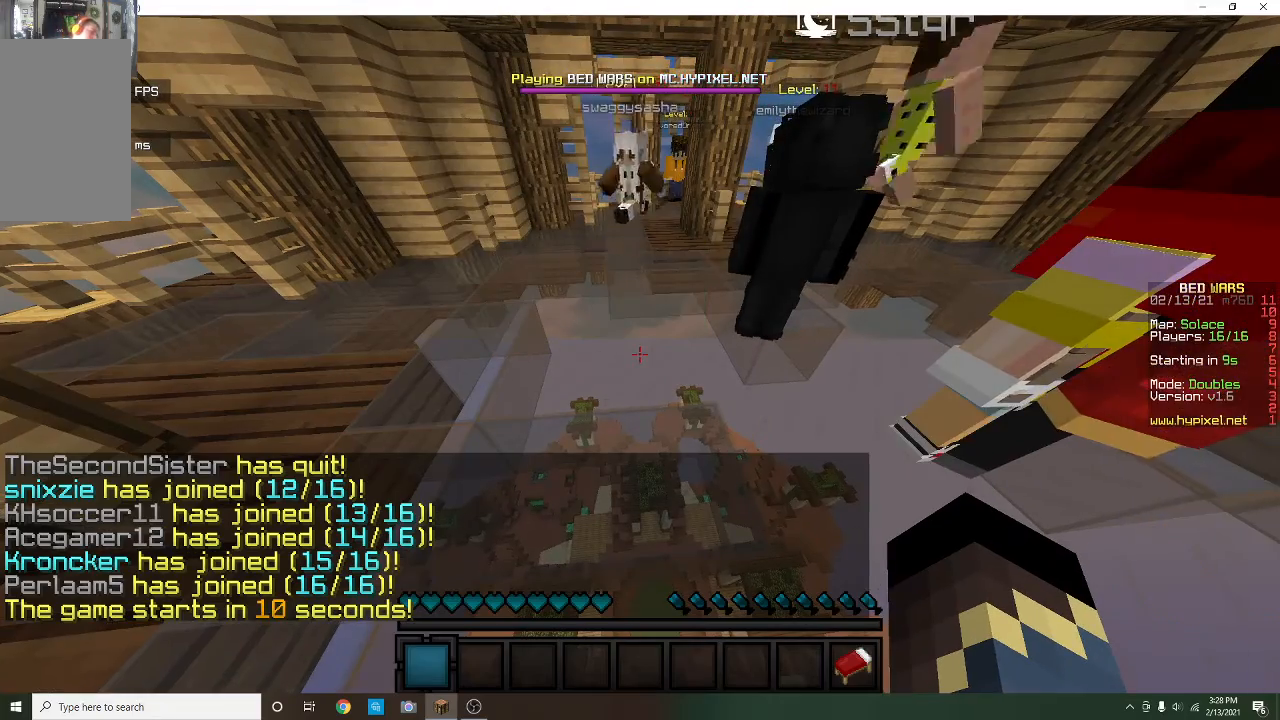
{"keys": [], "mouse": [], "events": []}
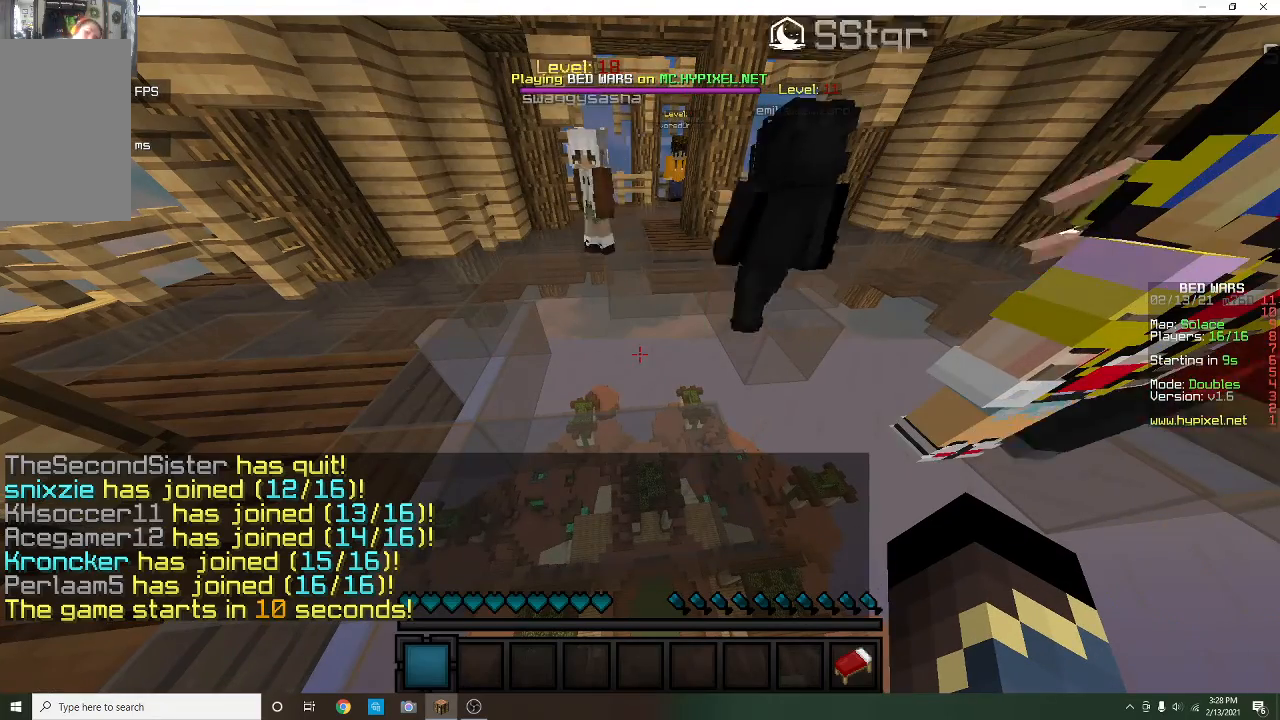
{"keys": [], "mouse": [], "events": []}
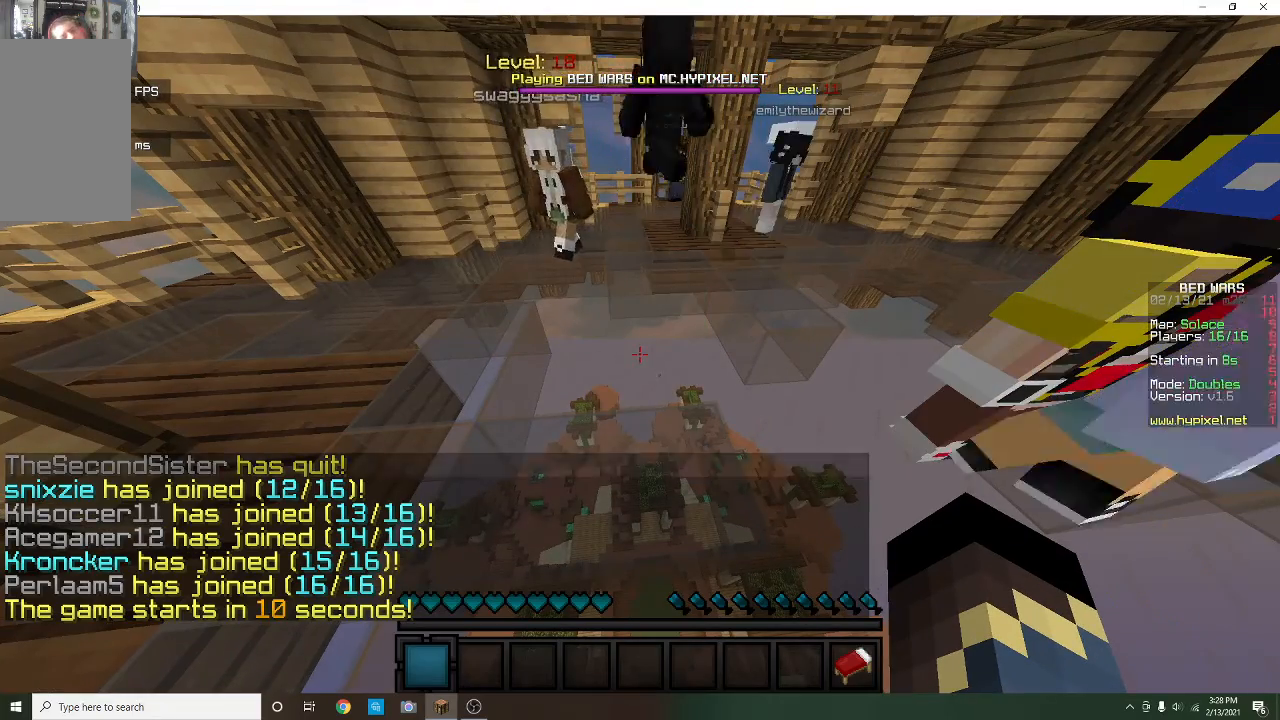
{"keys": [], "mouse": [], "events": []}
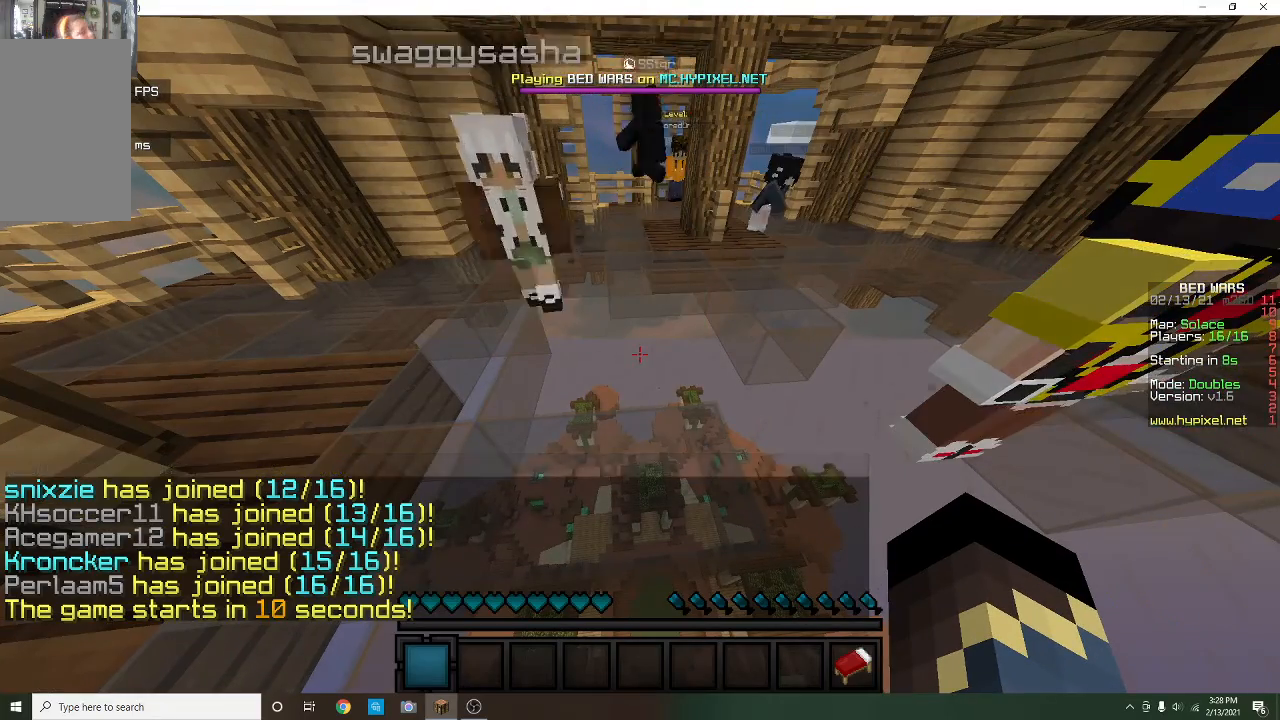
{"keys": [], "mouse": [], "events": []}
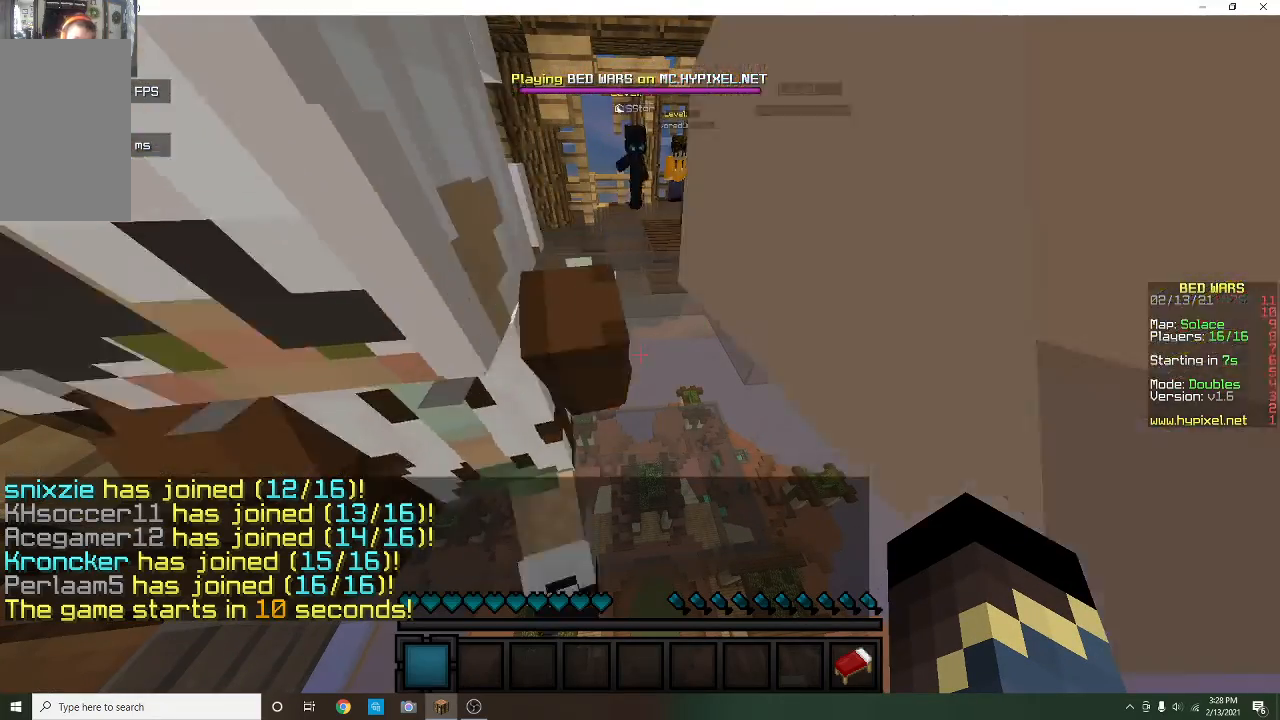
{"keys": [], "mouse": [], "events": []}
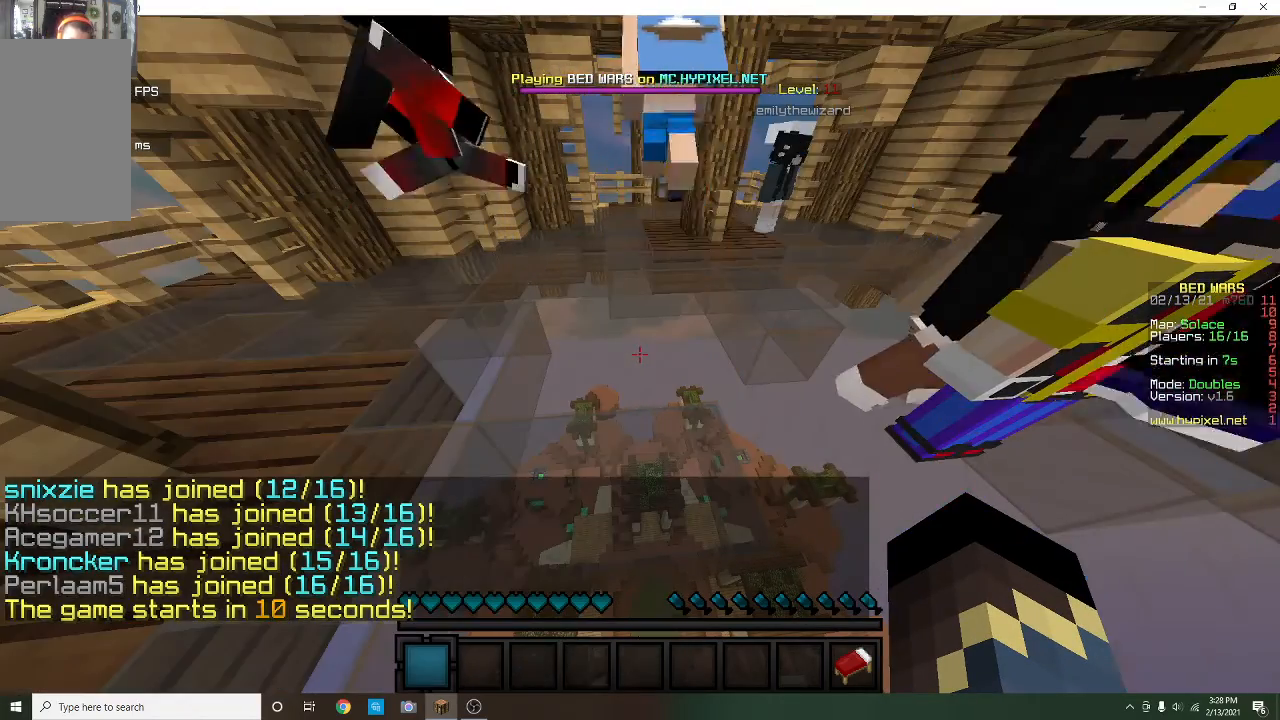
{"keys": [], "mouse": [], "events": []}
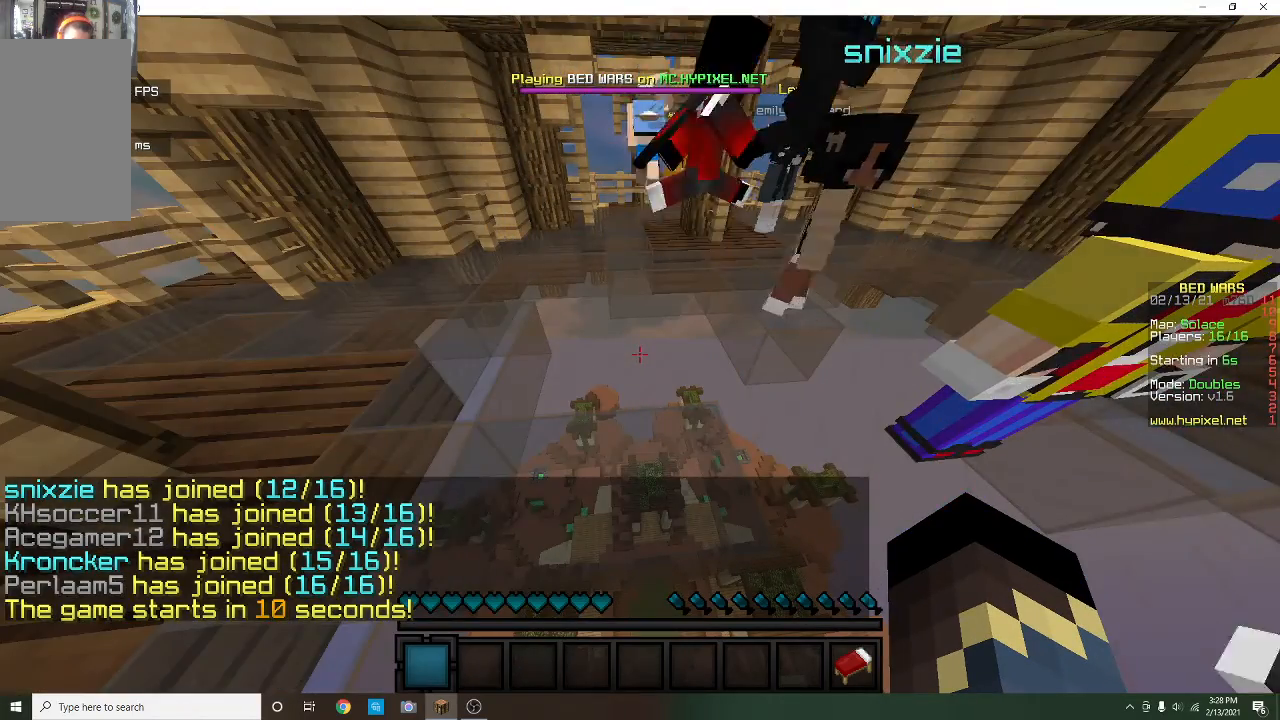
{"keys": ["w"], "mouse": [], "events": [[467, "w", "down"]]}
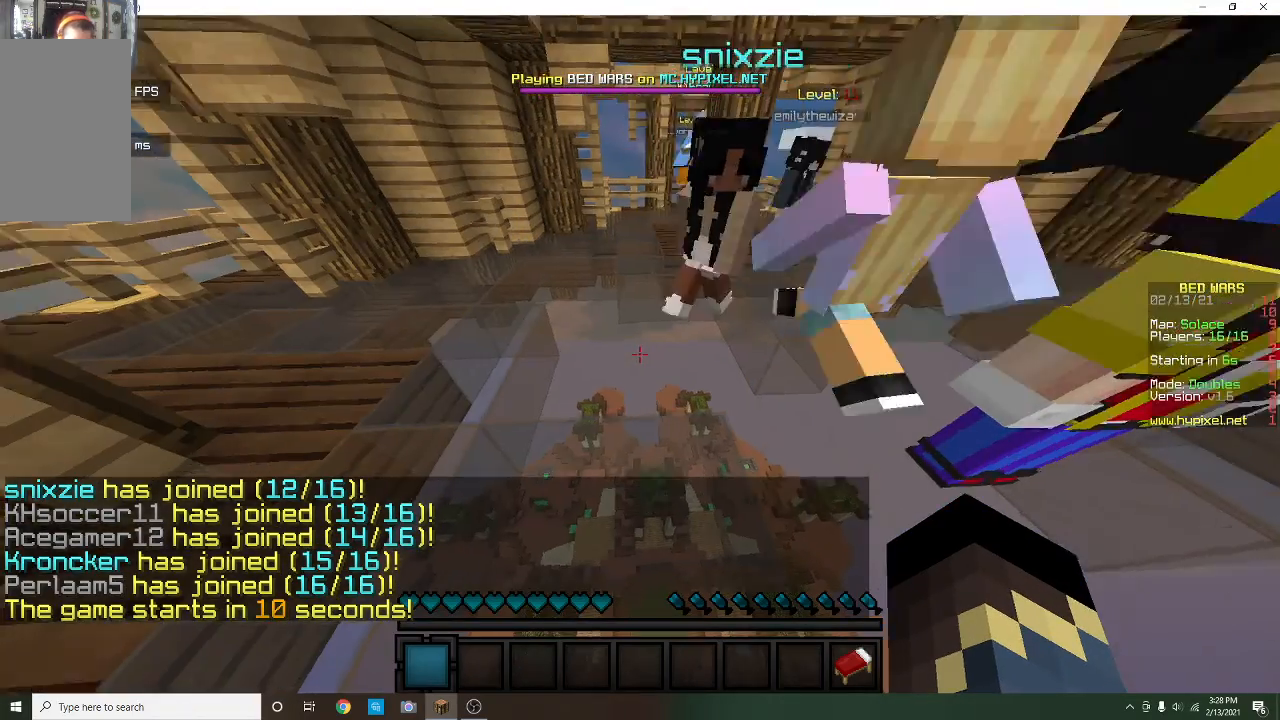
{"keys": ["w"], "mouse": [], "events": []}
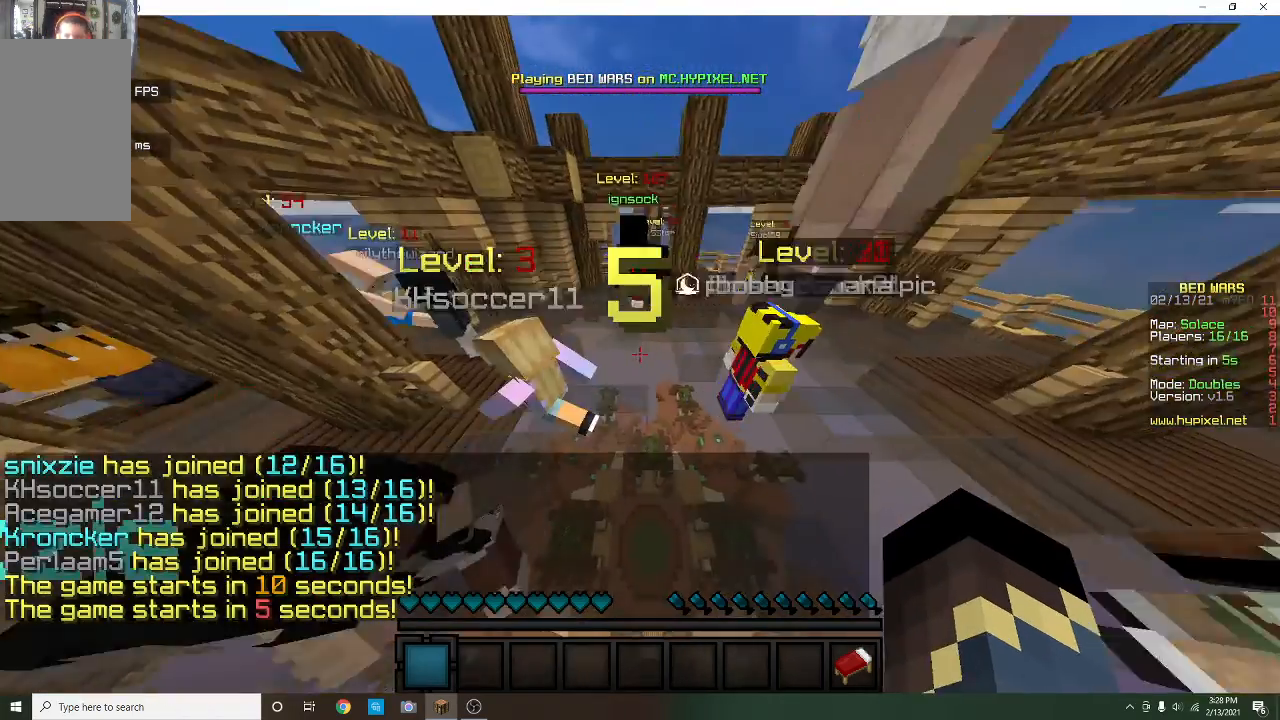
{"keys": ["w"], "mouse": ["right"], "events": [[333, "mouse_right", "down"], [400, "mouse_left", "down"], [500, "mouse_left", "up"]]}
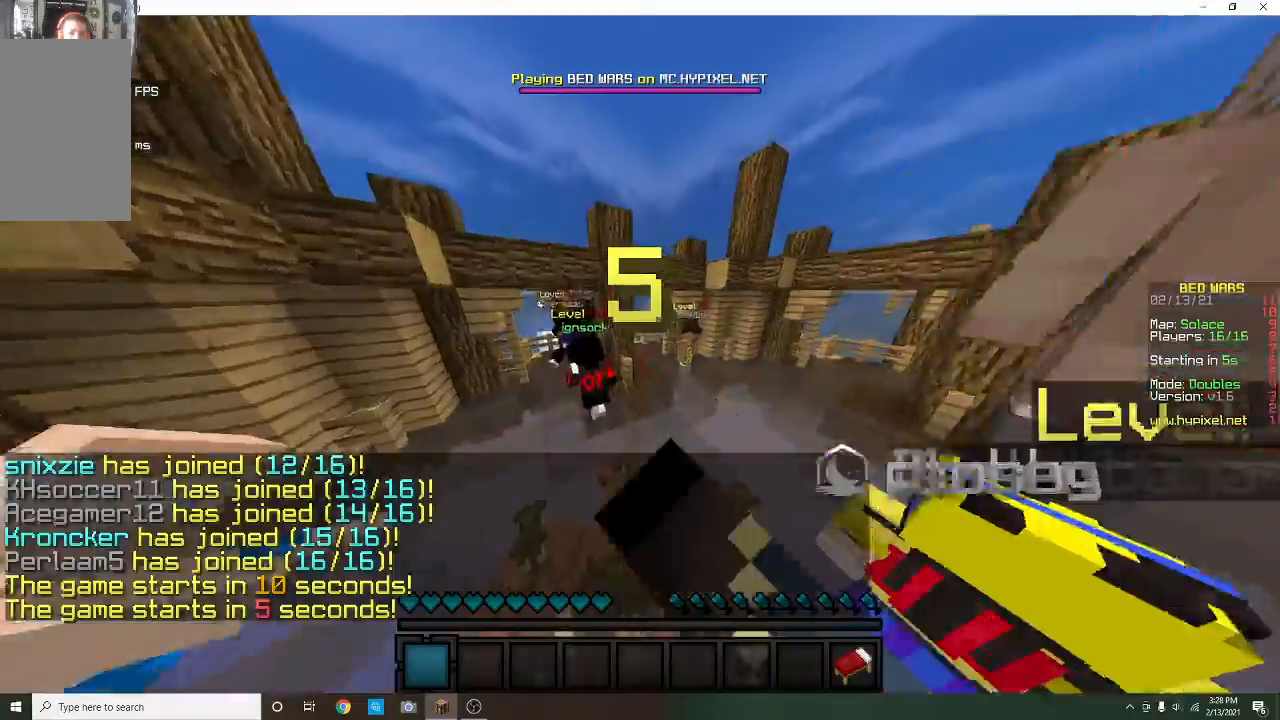
{"keys": ["w"], "mouse": [], "events": [[33, "mouse_right", "up"]]}
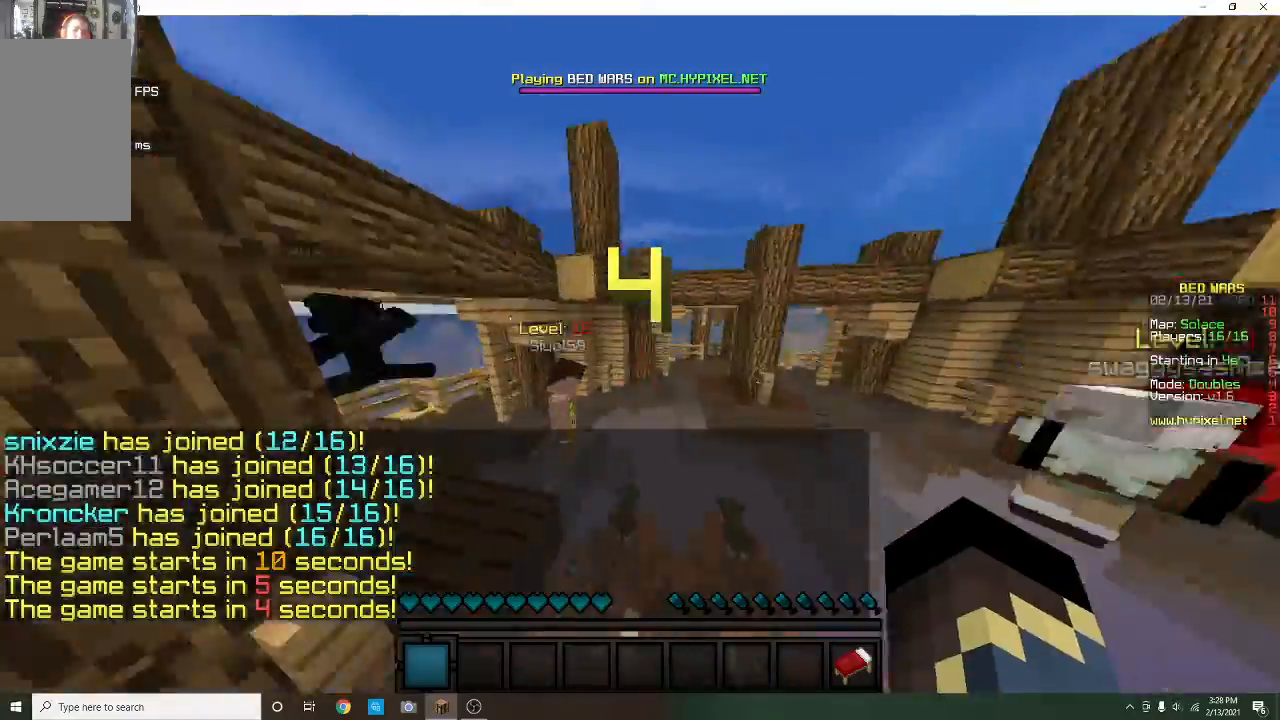
{"keys": ["w"], "mouse": [], "events": []}
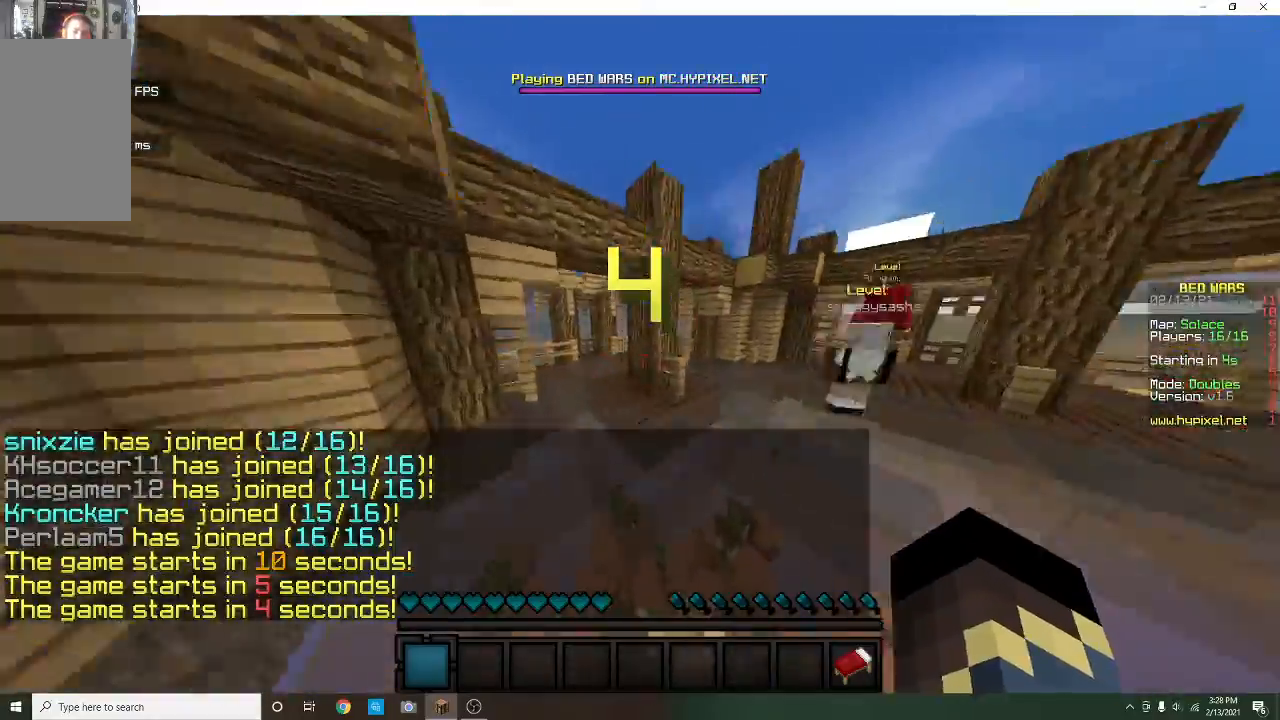
{"keys": ["d", "w"], "mouse": [], "events": [[300, "d", "down"]]}
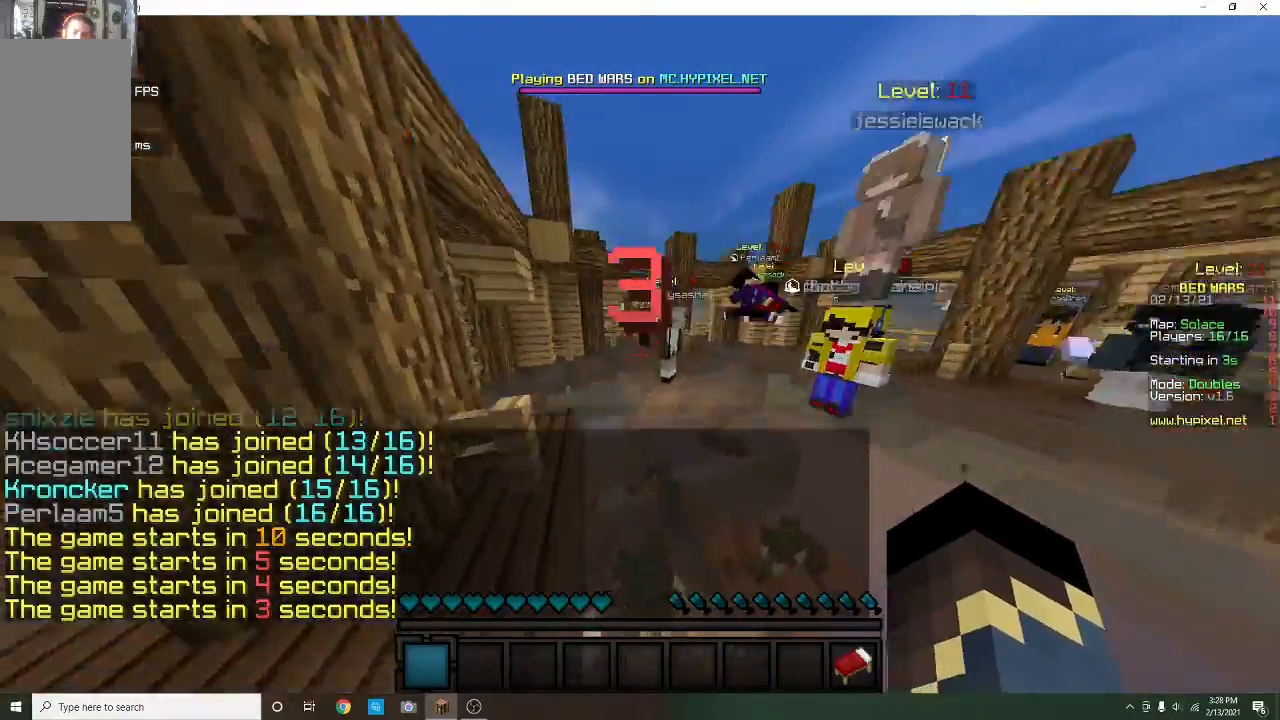
{"keys": ["w"], "mouse": [], "events": [[200, "d", "up"]]}
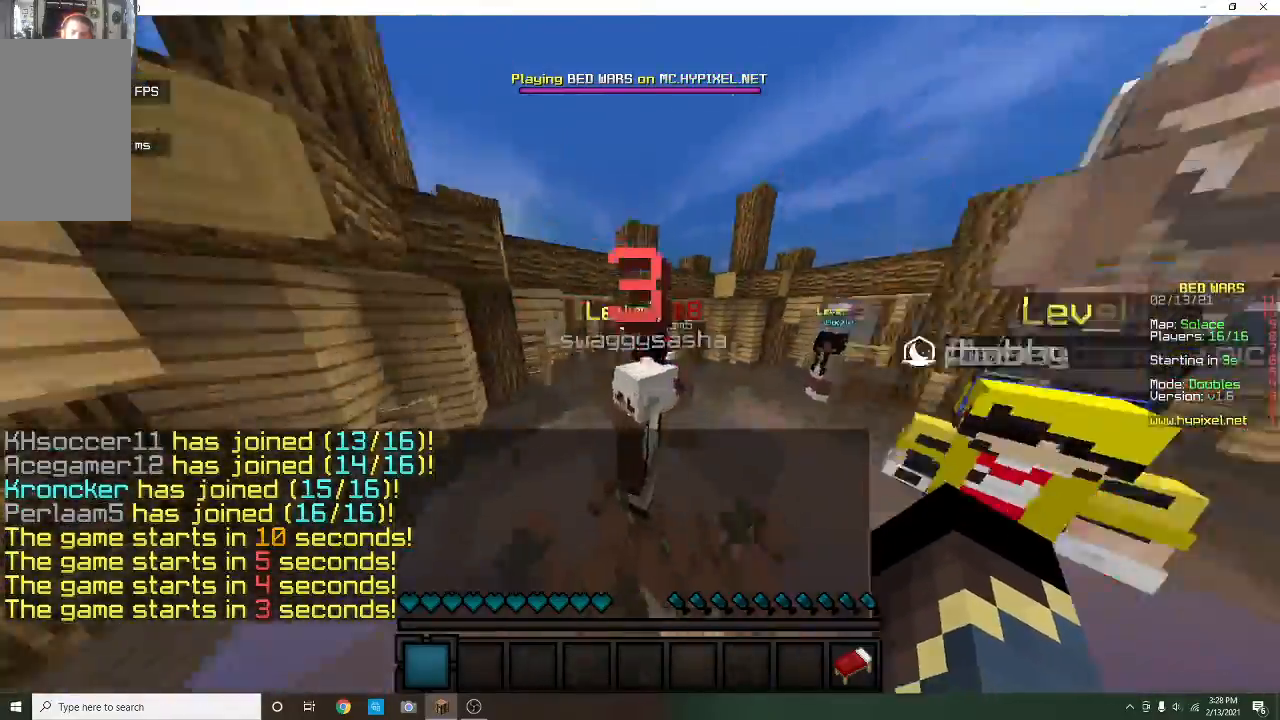
{"keys": ["w"], "mouse": [], "events": []}
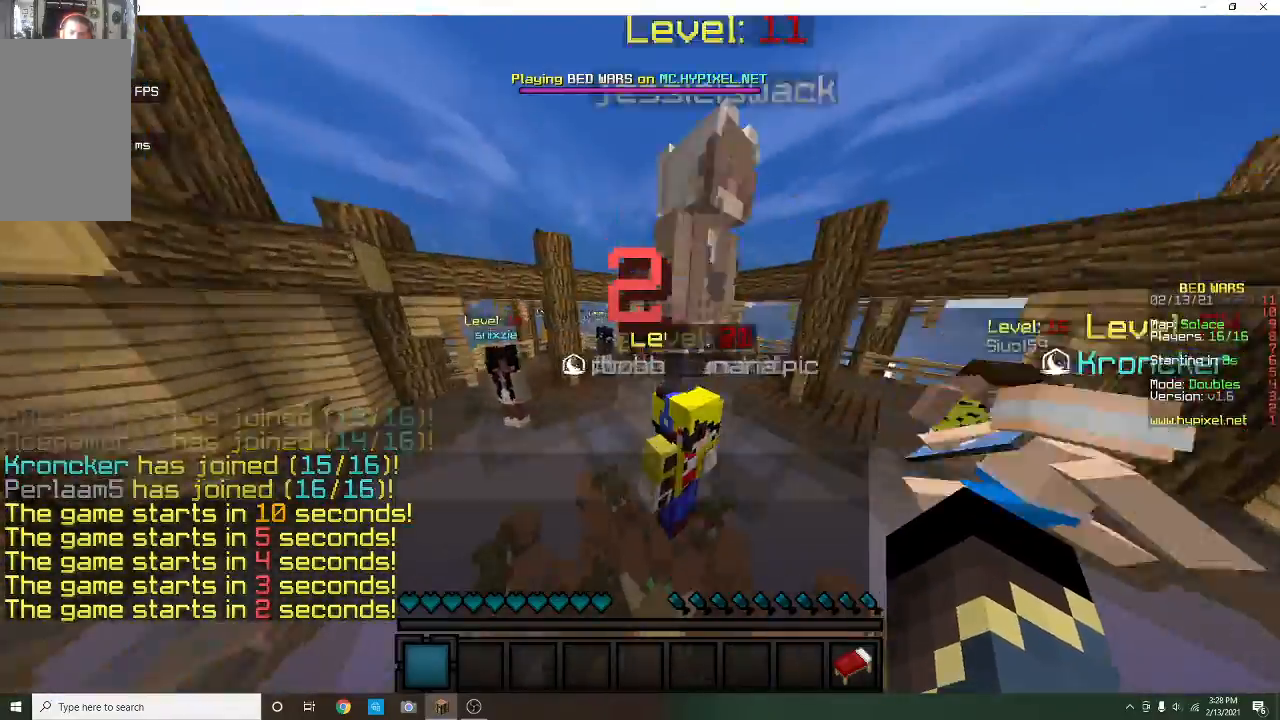
{"keys": ["a", "w"], "mouse": [], "events": [[67, "a", "down"]]}
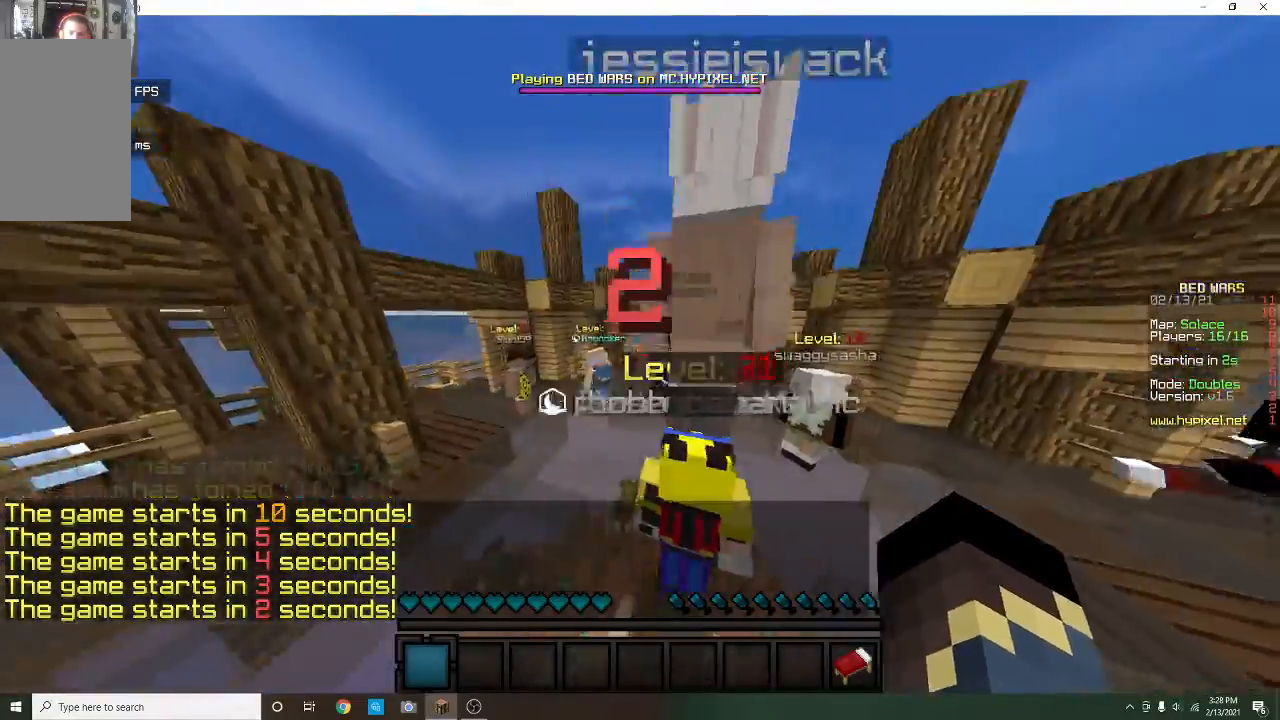
{"keys": ["w"], "mouse": ["left", "right"], "events": [[100, "a", "up"], [433, "mouse_left", "down"], [467, "mouse_right", "down"]]}
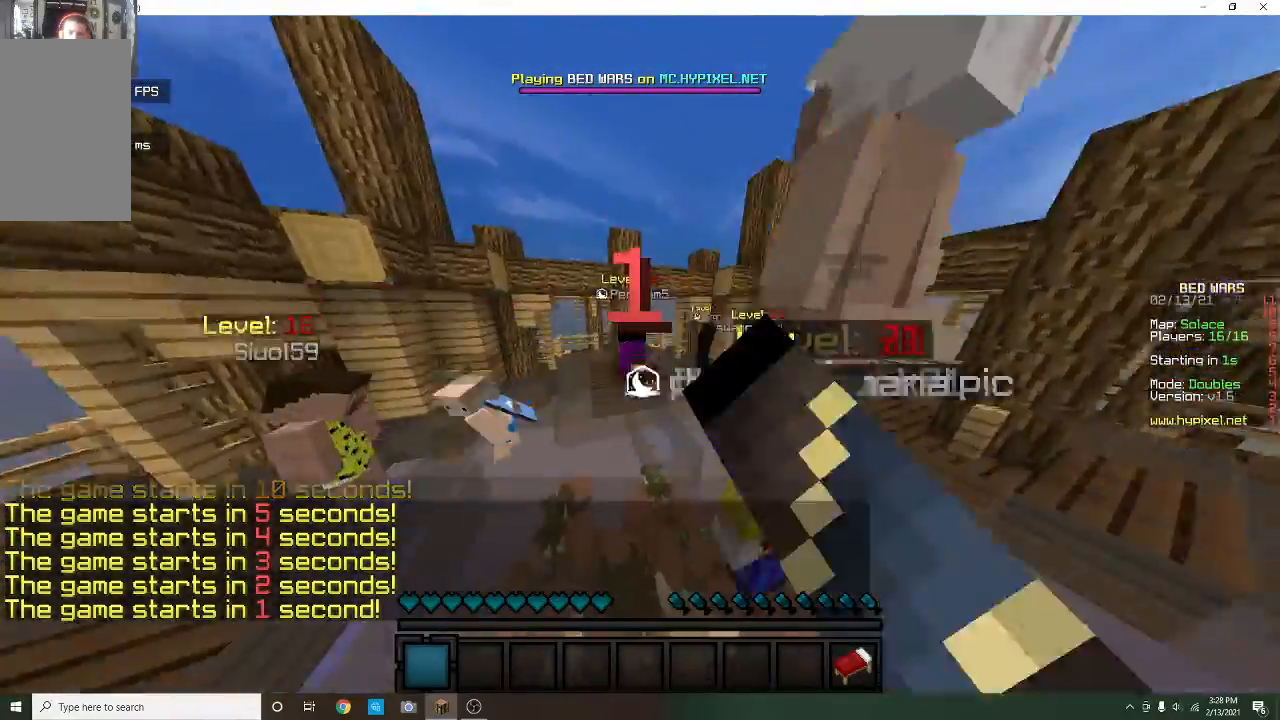
{"keys": ["s"], "mouse": ["left", "right"], "events": [[67, "mouse_left", "up"], [67, "mouse_right", "up"], [233, "w", "up"], [267, "mouse_left", "down"], [267, "mouse_right", "down"], [333, "s", "down"], [433, "mouse_left", "up"], [433, "mouse_right", "up"], [500, "mouse_left", "down"], [500, "mouse_right", "down"]]}
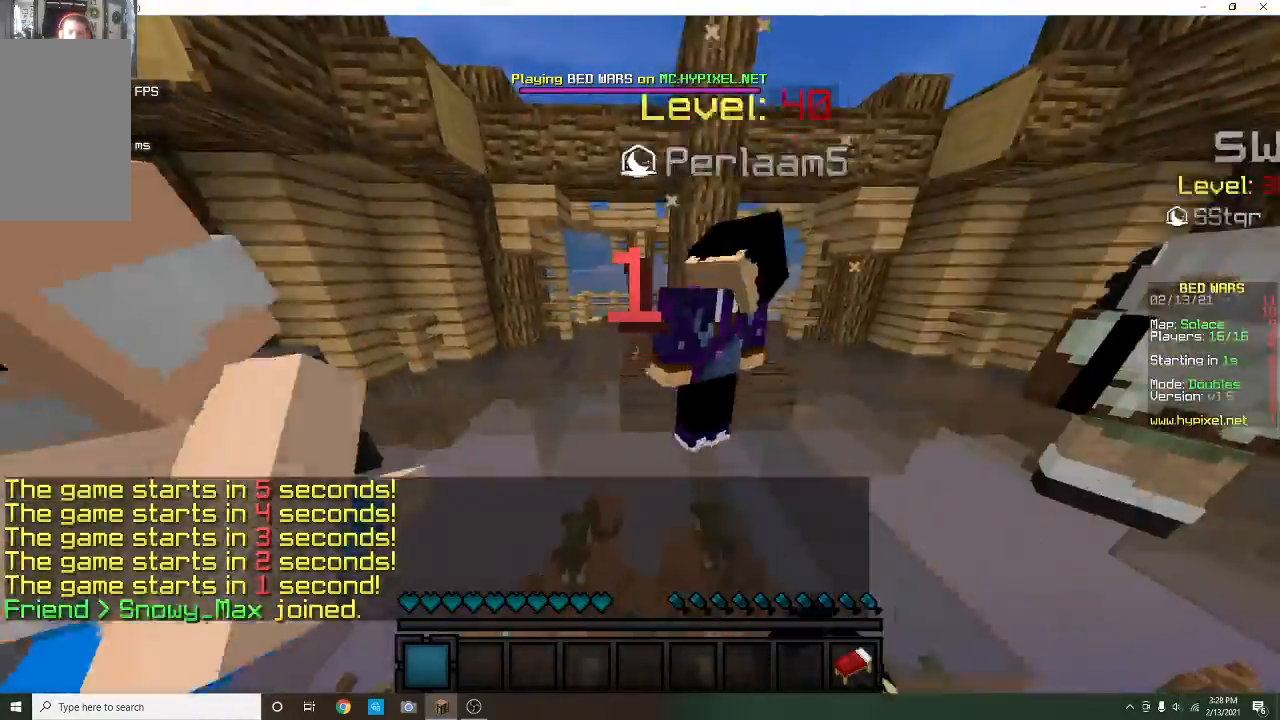
{"keys": ["s"], "mouse": [], "events": [[133, "mouse_left", "up"], [133, "mouse_right", "up"]]}
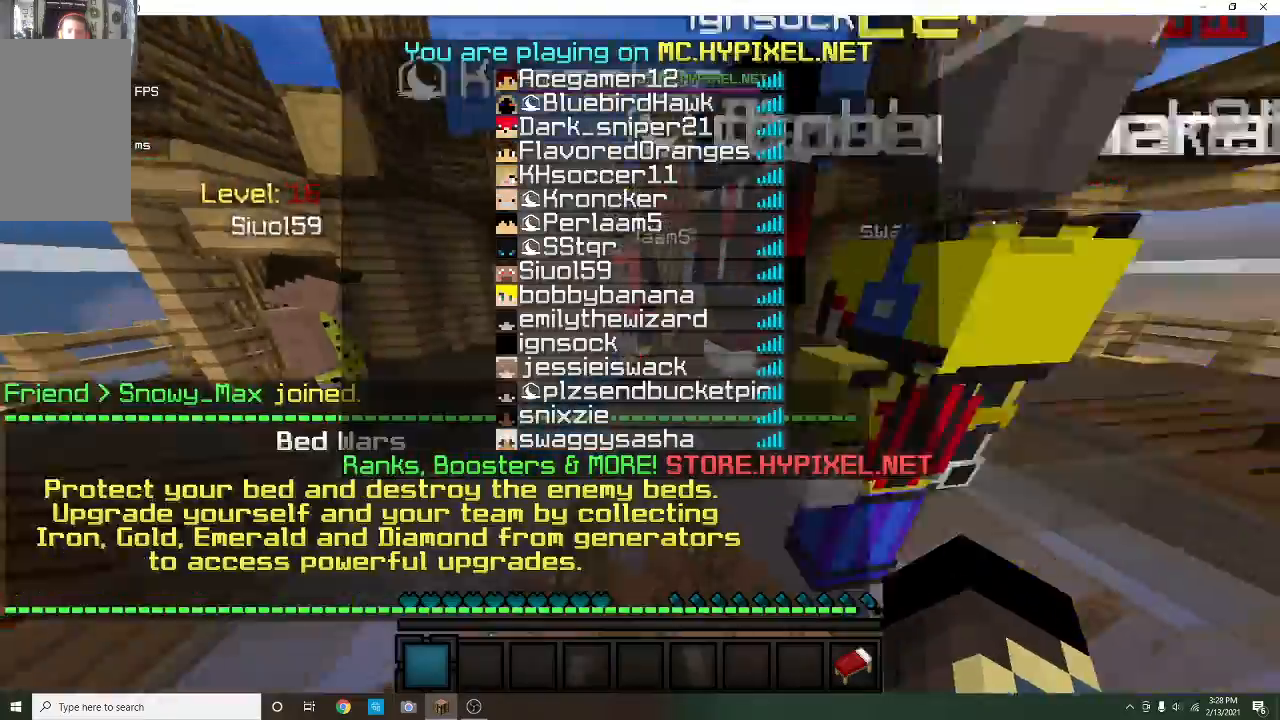
{"keys": ["s"], "mouse": [], "events": []}
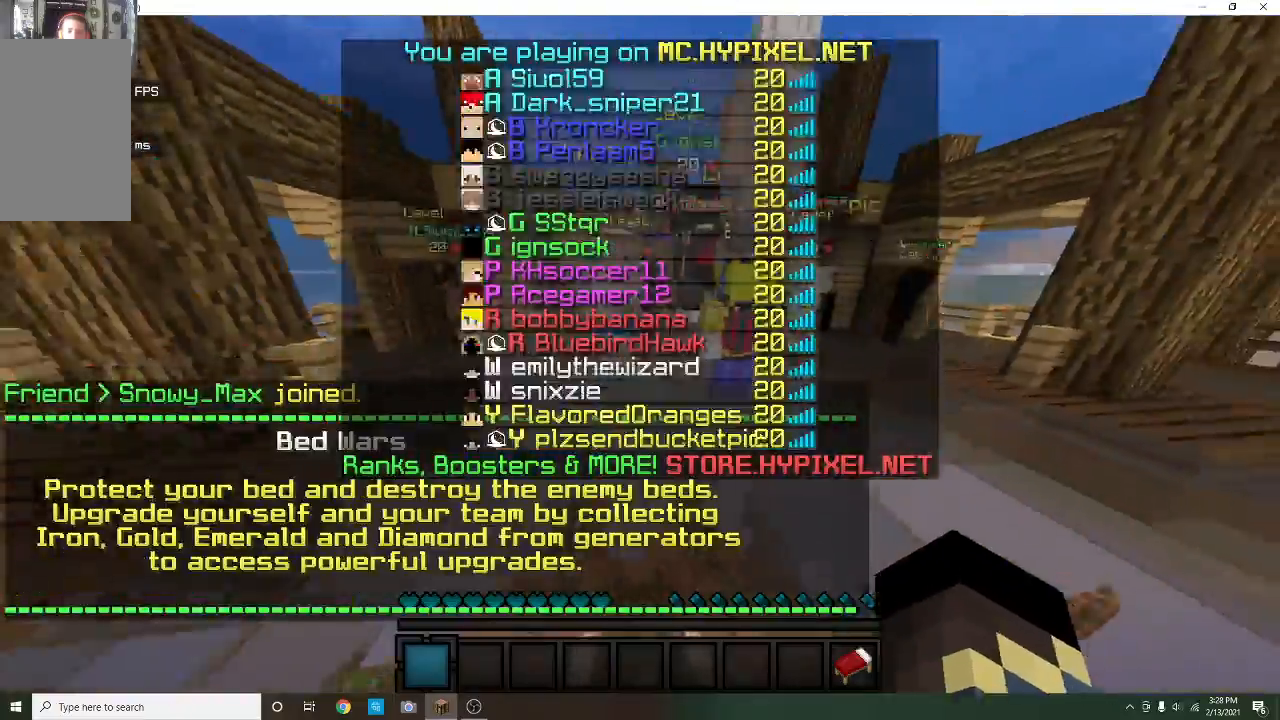
{"keys": ["s"], "mouse": [], "events": []}
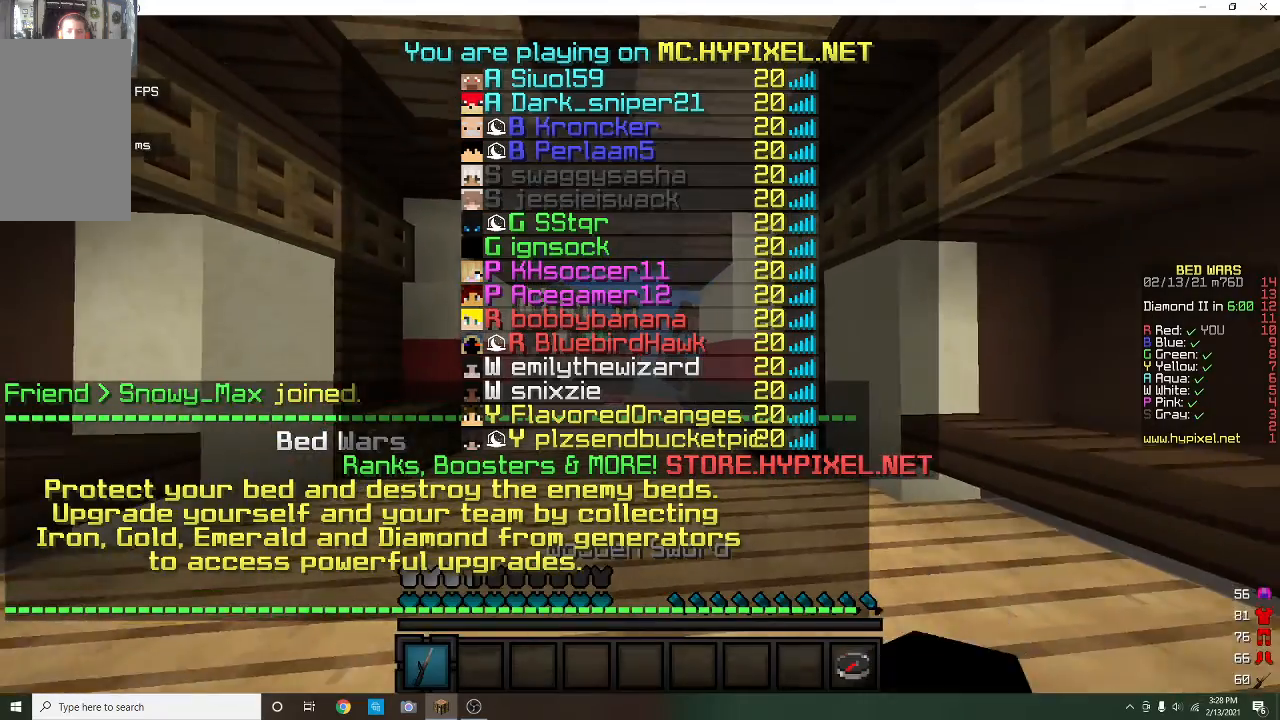
{"keys": ["s"], "mouse": [], "events": []}
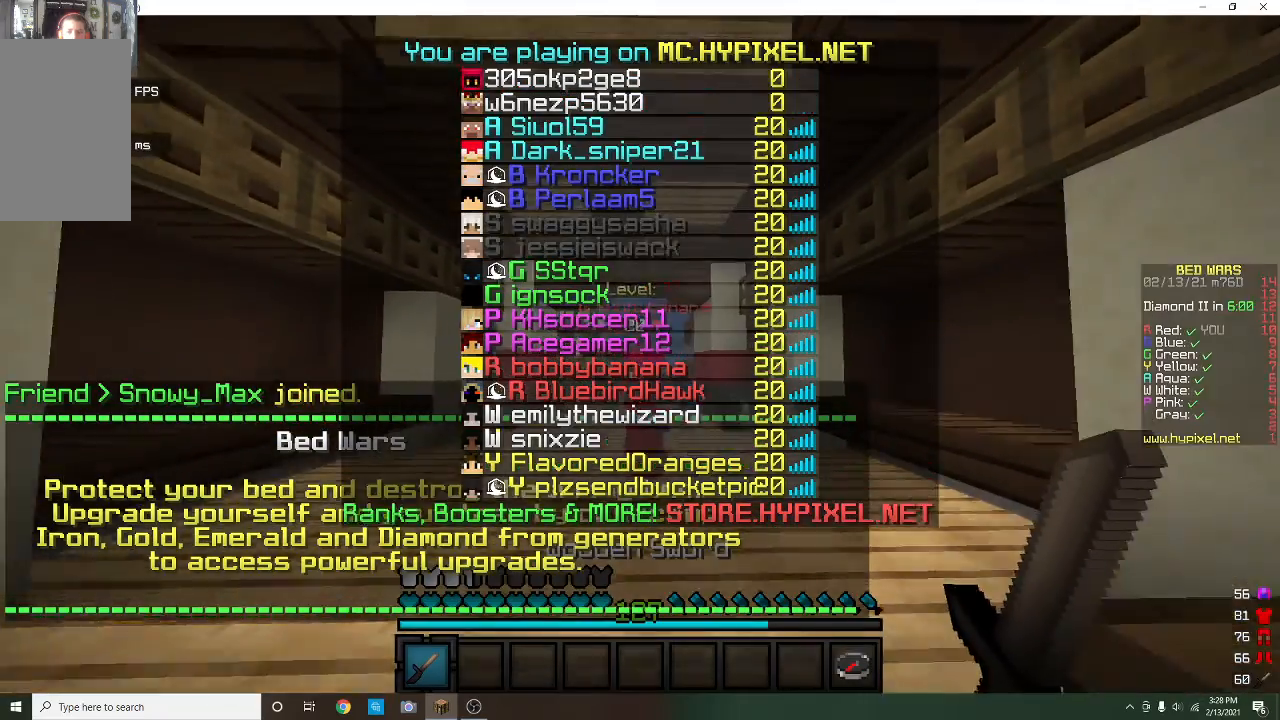
{"keys": [], "mouse": ["left", "right"], "events": [[200, "mouse_left", "down"], [233, "mouse_right", "down"], [300, "s", "up"]]}
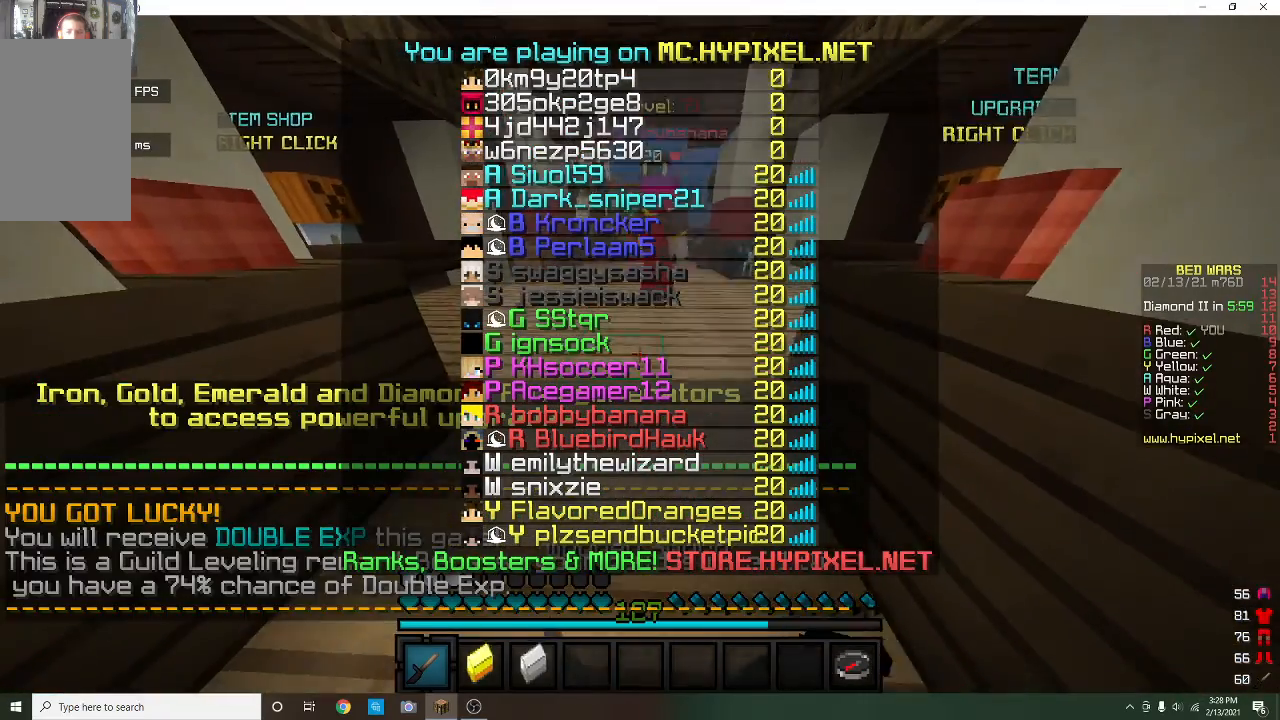
{"keys": ["d"], "mouse": ["left", "right"], "events": [[67, "a", "down"], [233, "mouse_left", "up"], [333, "mouse_left", "down"], [433, "mouse_left", "up"], [467, "a", "up"], [467, "d", "down"], [500, "mouse_left", "down"]]}
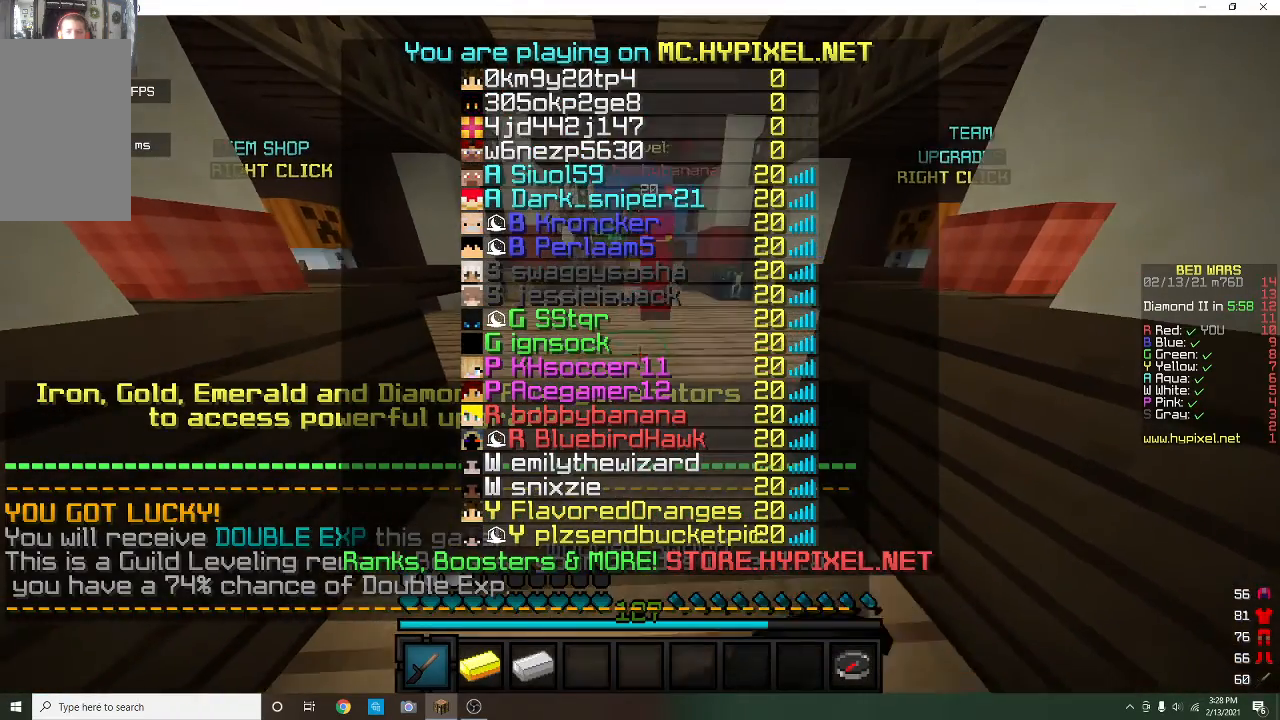
{"keys": ["a"], "mouse": ["right"], "events": [[233, "d", "up"], [267, "mouse_left", "up"], [300, "a", "down"], [333, "mouse_left", "down"], [433, "mouse_left", "up"]]}
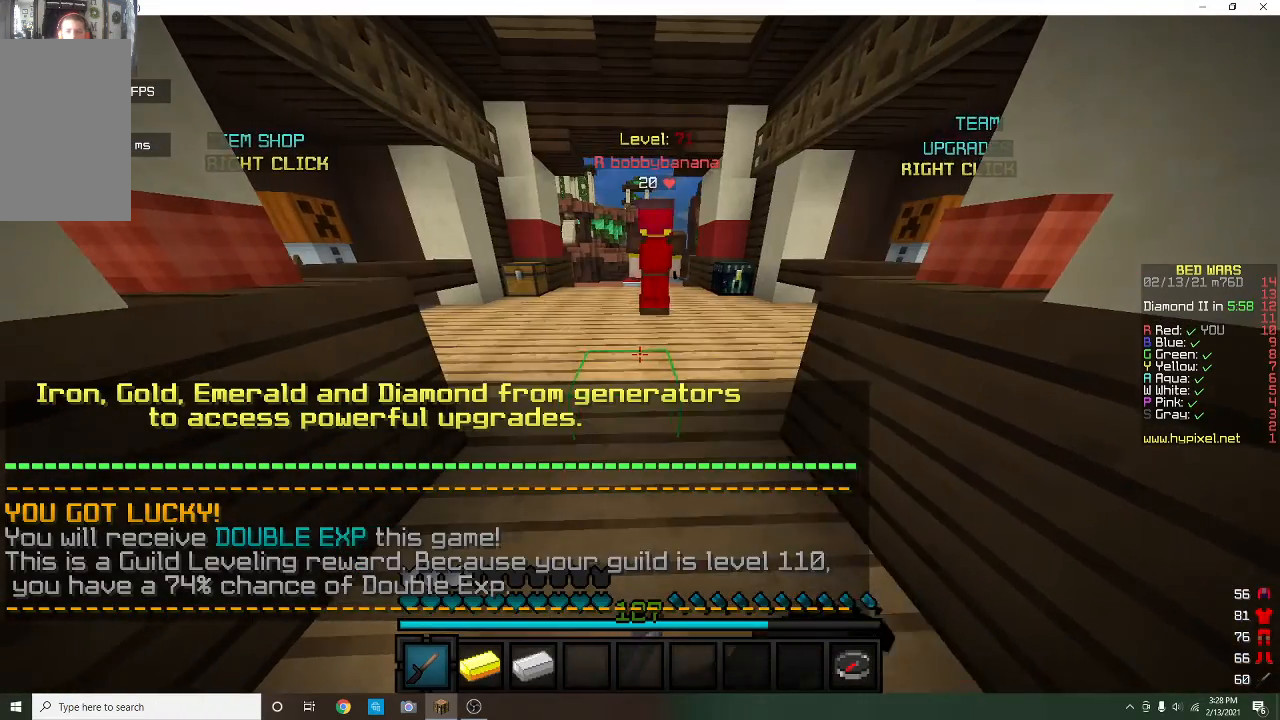
{"keys": ["a"], "mouse": ["left", "right"], "events": [[33, "mouse_left", "down"], [133, "a", "up"], [133, "d", "down"], [133, "mouse_left", "up"], [200, "mouse_left", "down"], [333, "mouse_left", "up"], [367, "d", "up"], [400, "a", "down"], [400, "mouse_left", "down"]]}
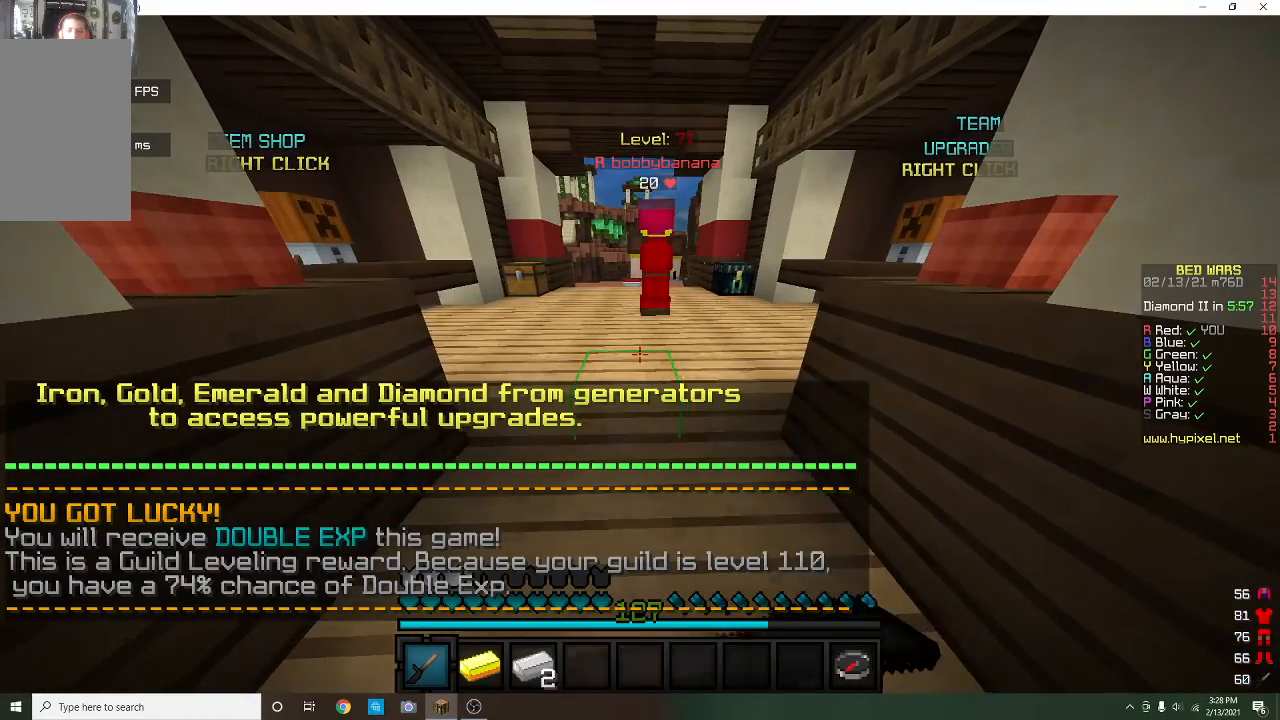
{"keys": ["d"], "mouse": ["left", "right"], "events": [[33, "mouse_left", "up"], [100, "mouse_left", "down"], [200, "mouse_left", "up"], [233, "a", "up"], [267, "d", "down"], [267, "mouse_left", "down"], [367, "mouse_left", "up"], [467, "mouse_left", "down"]]}